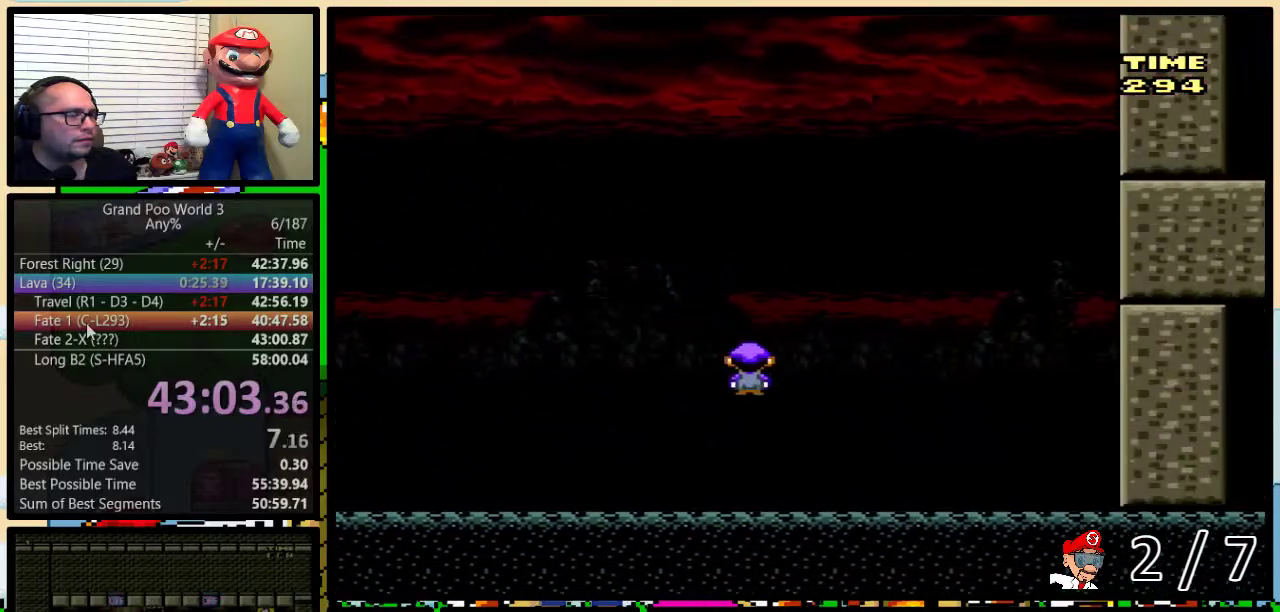
Gameplay with a controller (Nintendo layout); each line is a JSON object with the inputs held at the frame after it. "events" lists button and stick changes between this image and that frame as [ms after this image, input, new state], when the widget could be followed in between. Not read: L1 L3 R1 R3.
{"buttons": ["Y", "DPAD_RIGHT"], "events": [[167, "A", "up"]]}
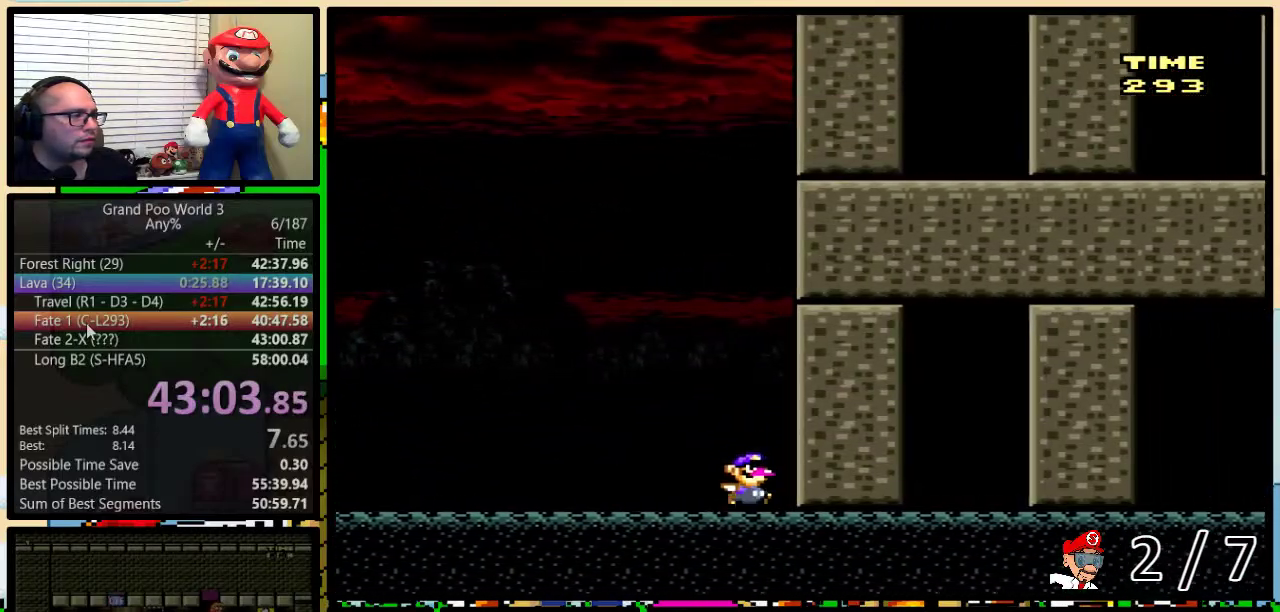
{"buttons": ["Y", "DPAD_UP"], "events": [[217, "DPAD_LEFT", "down"], [217, "DPAD_RIGHT", "up"], [283, "DPAD_LEFT", "up"], [350, "DPAD_UP", "down"]]}
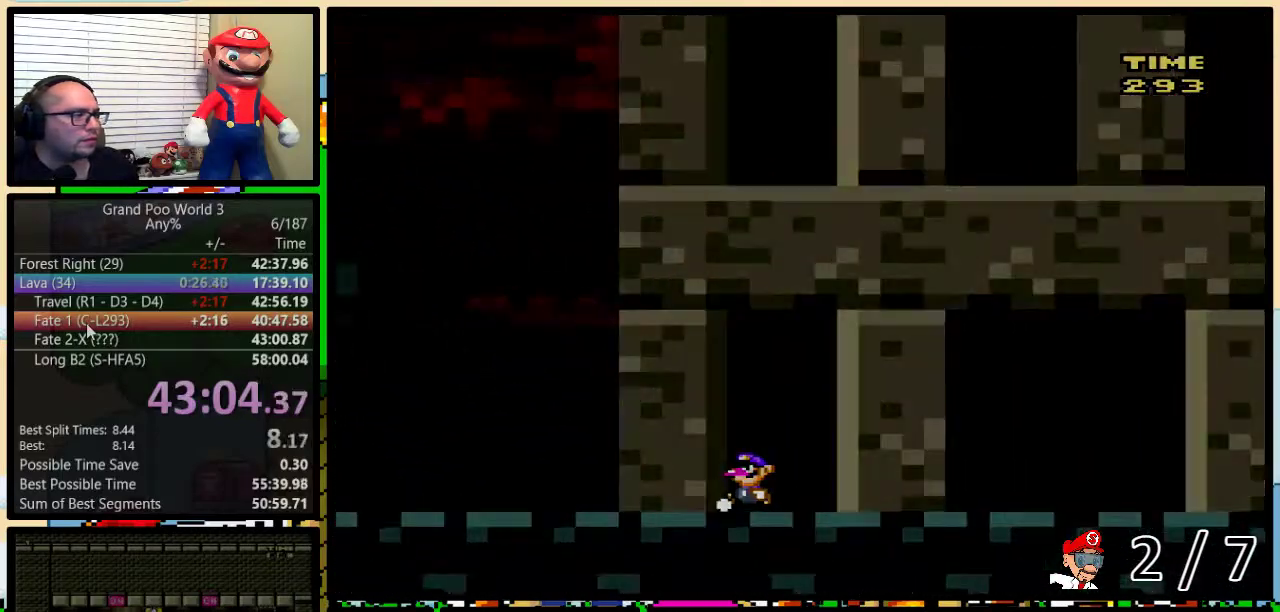
{"buttons": ["Y"], "events": [[100, "DPAD_UP", "up"]]}
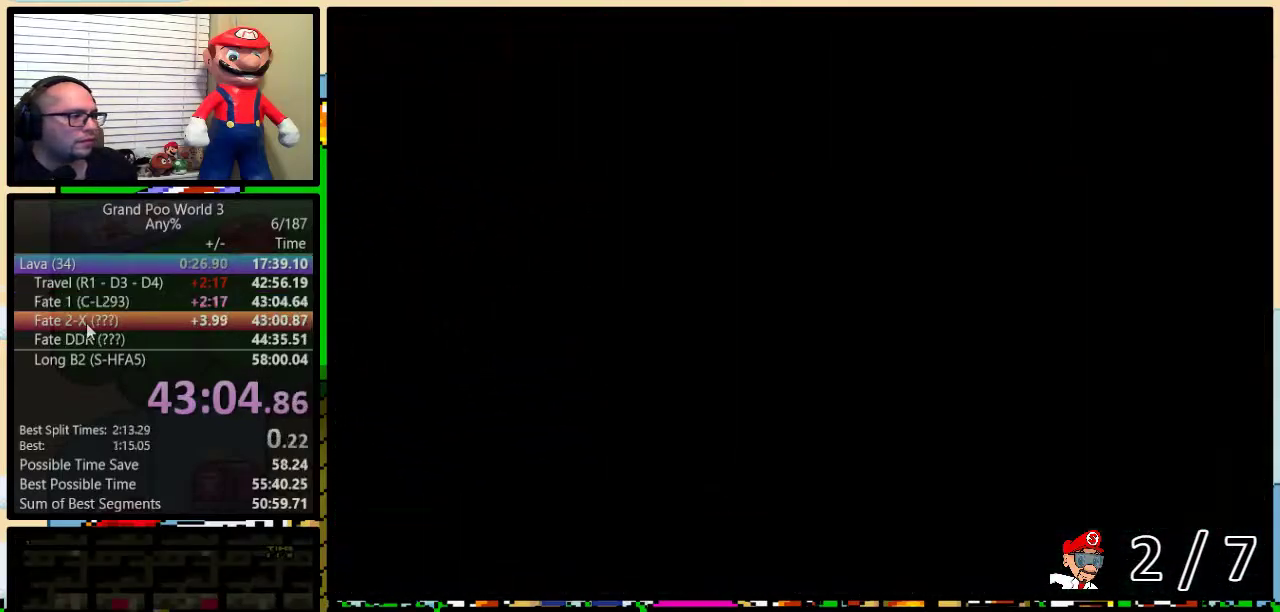
{"buttons": ["Y", "DPAD_RIGHT"], "events": [[317, "DPAD_RIGHT", "down"], [433, "B", "down"], [500, "B", "up"]]}
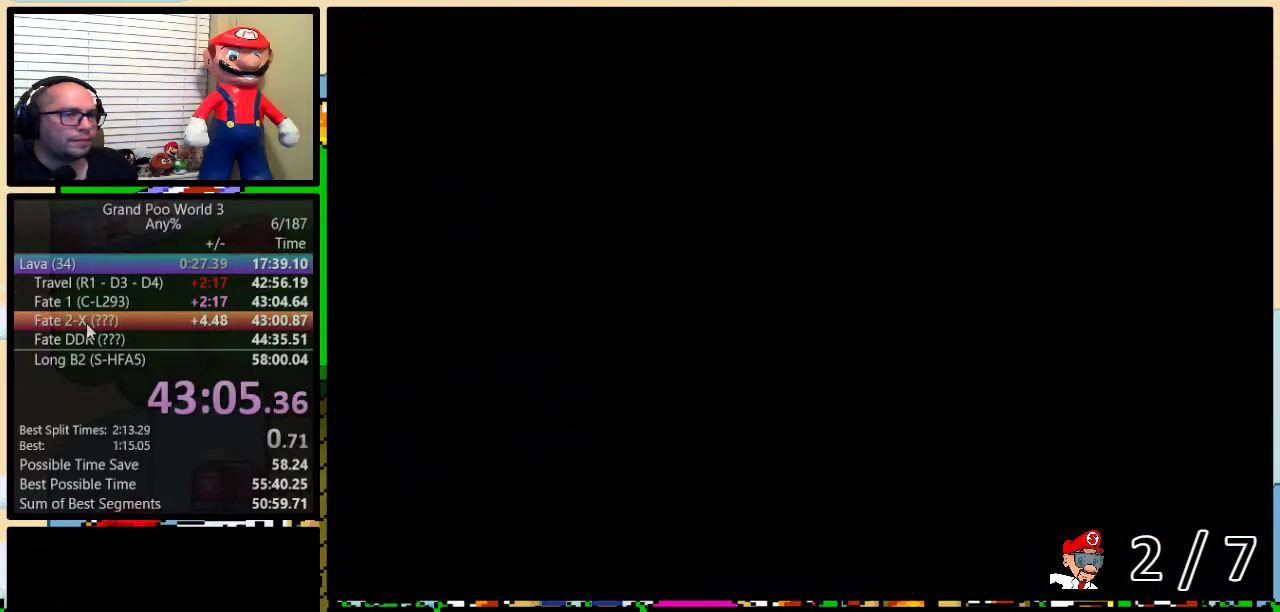
{"buttons": ["Y", "DPAD_RIGHT"], "events": []}
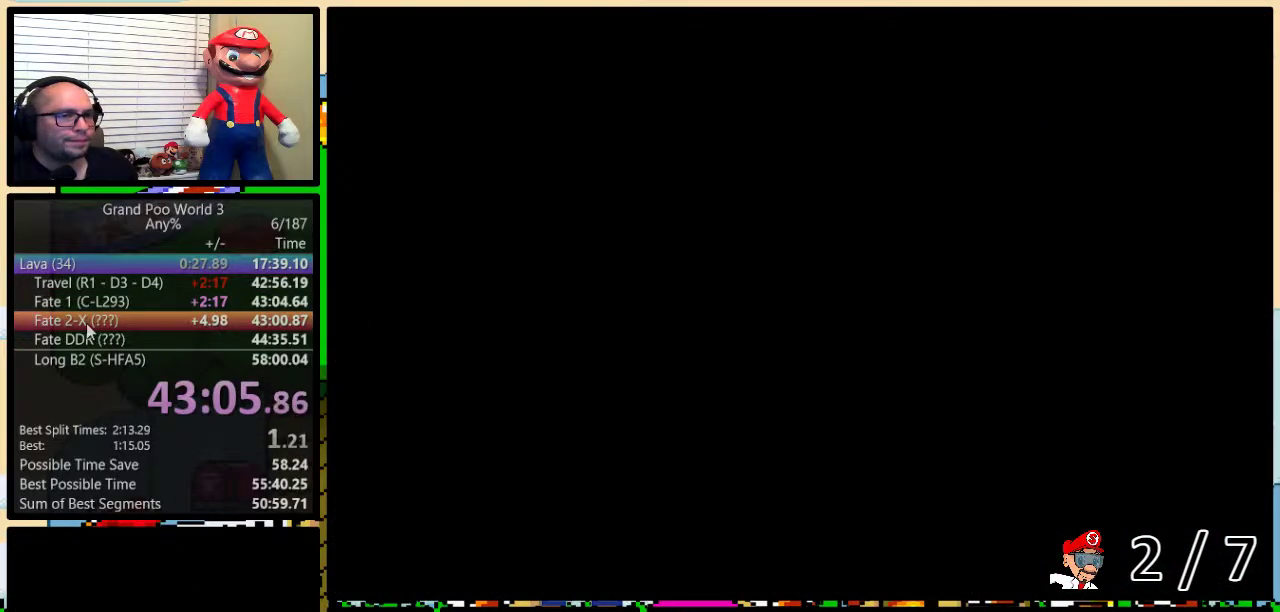
{"buttons": ["Y", "DPAD_RIGHT"], "events": []}
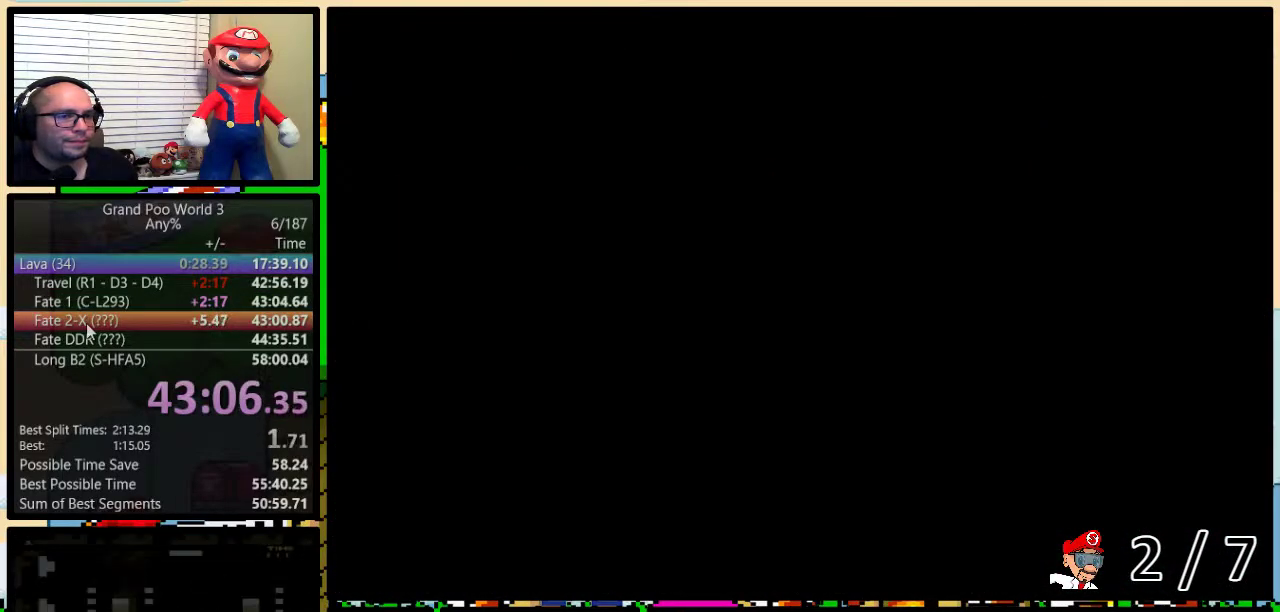
{"buttons": ["Y", "DPAD_RIGHT"], "events": []}
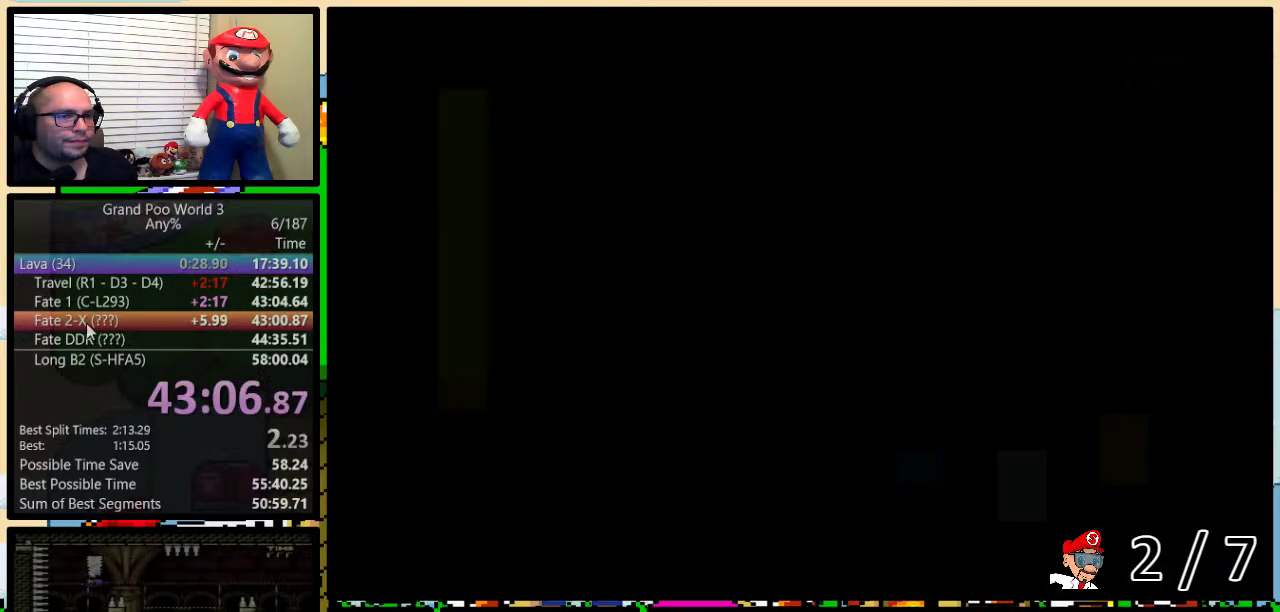
{"buttons": ["Y", "DPAD_RIGHT"], "events": []}
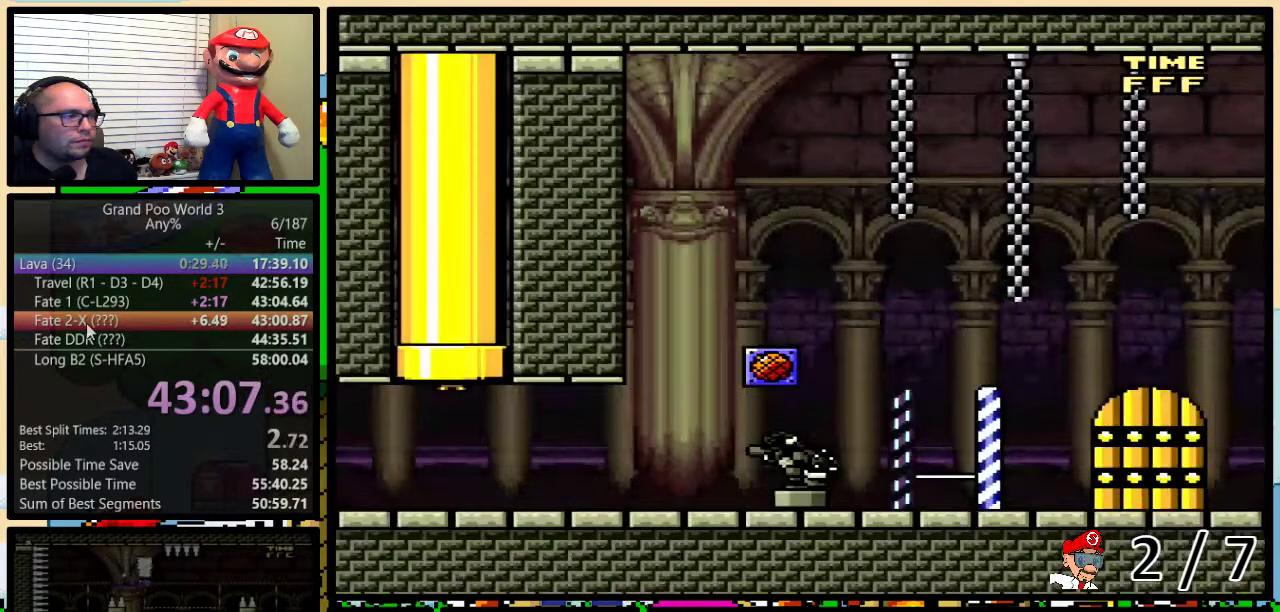
{"buttons": ["Y", "DPAD_RIGHT"], "events": []}
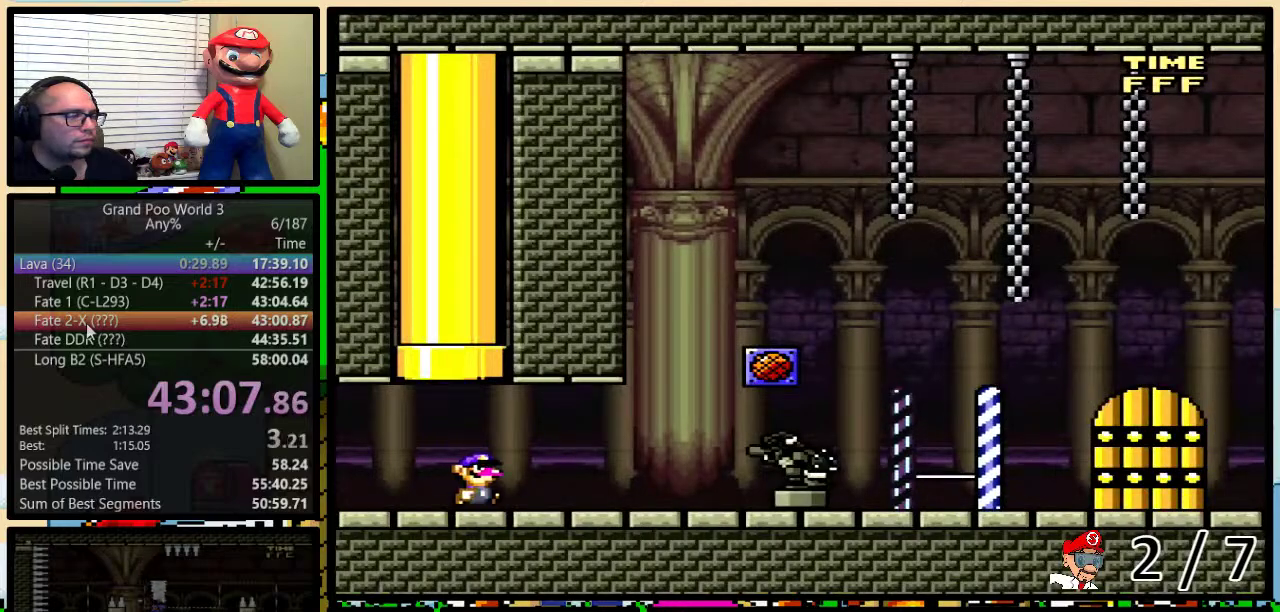
{"buttons": ["Y", "DPAD_RIGHT"], "events": []}
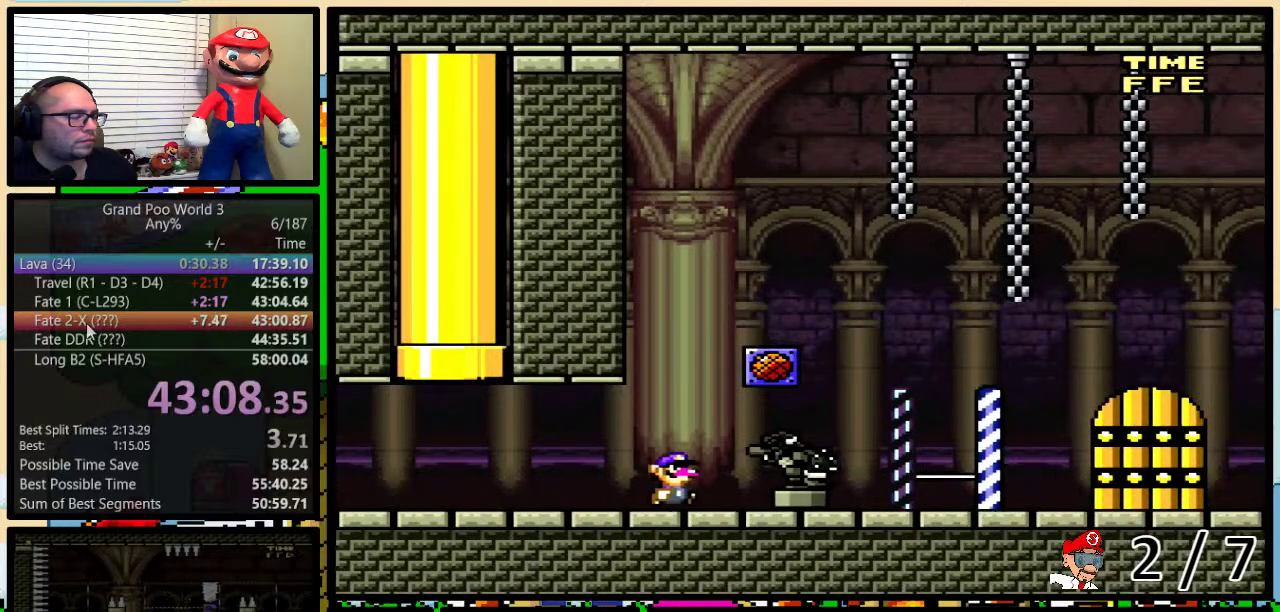
{"buttons": ["Y", "DPAD_RIGHT"], "events": []}
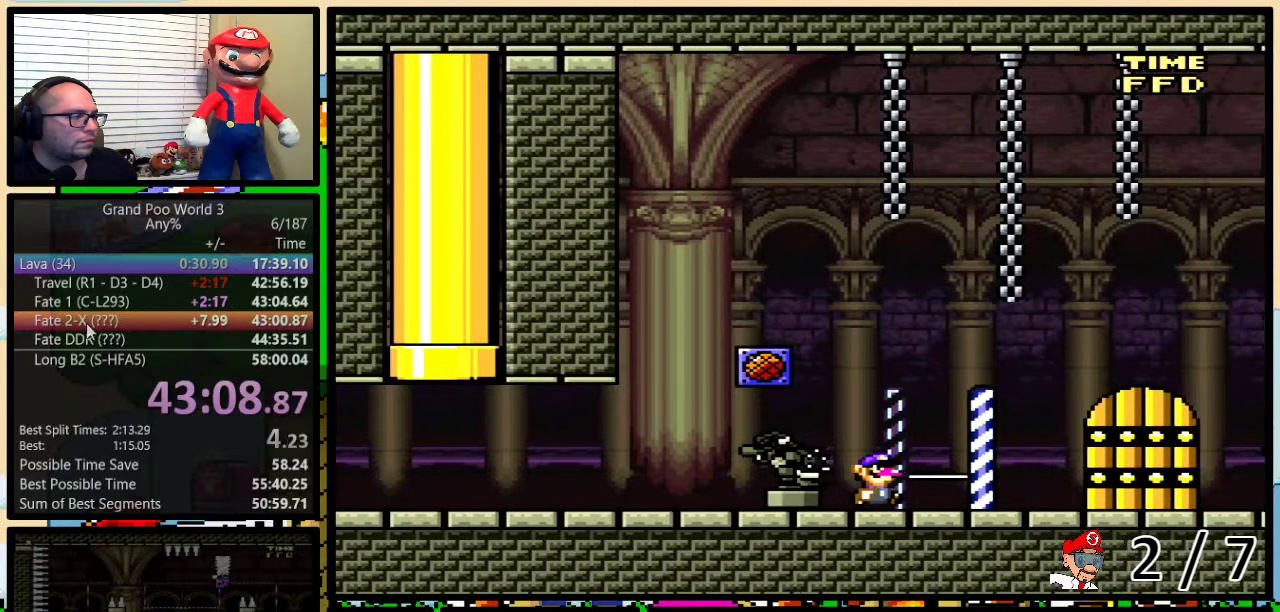
{"buttons": ["Y", "DPAD_LEFT"], "events": [[333, "DPAD_RIGHT", "up"], [417, "DPAD_LEFT", "down"]]}
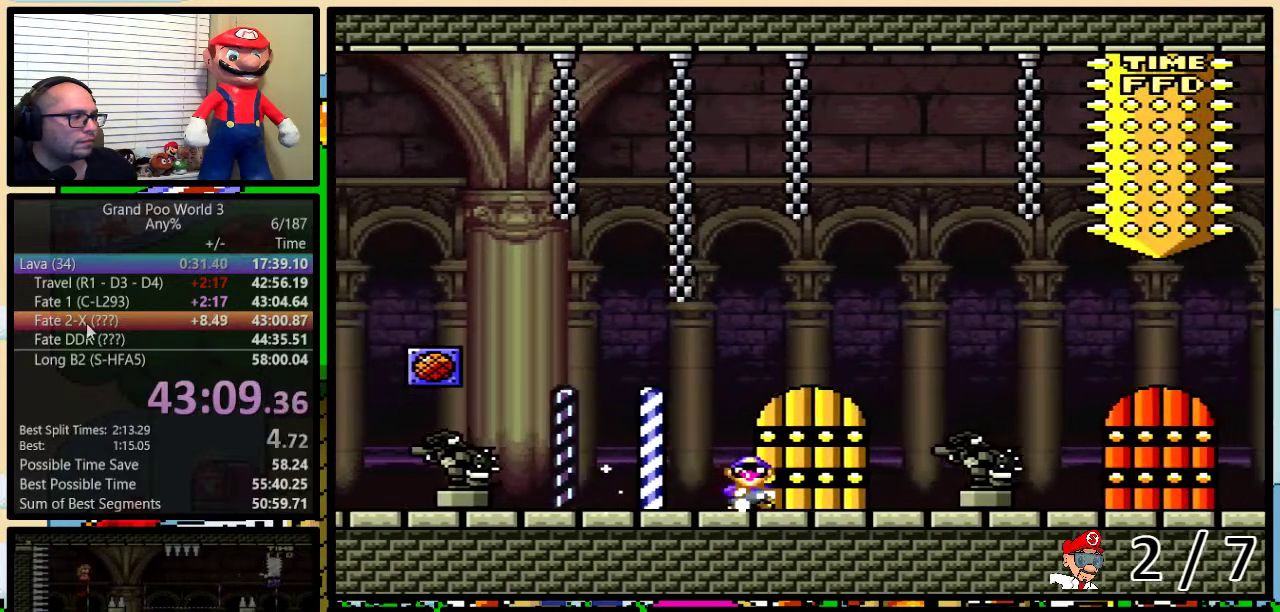
{"buttons": ["Y"], "events": [[50, "DPAD_LEFT", "up"], [333, "DPAD_RIGHT", "down"], [450, "DPAD_RIGHT", "up"]]}
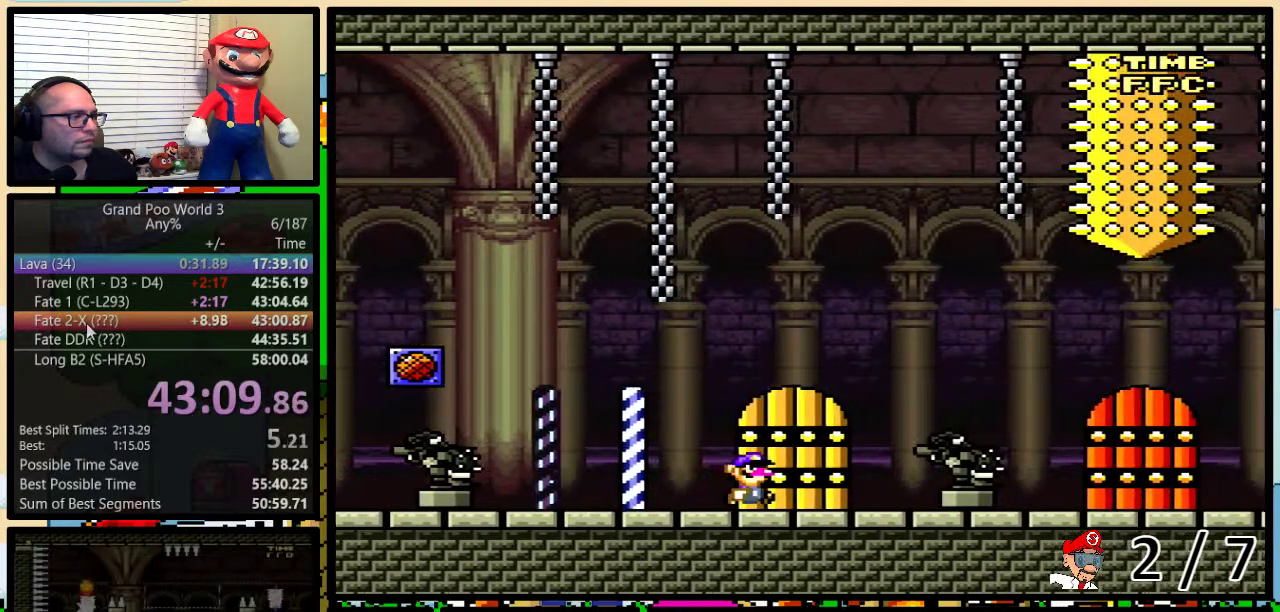
{"buttons": ["Y"], "events": [[300, "DPAD_RIGHT", "down"], [400, "DPAD_RIGHT", "up"]]}
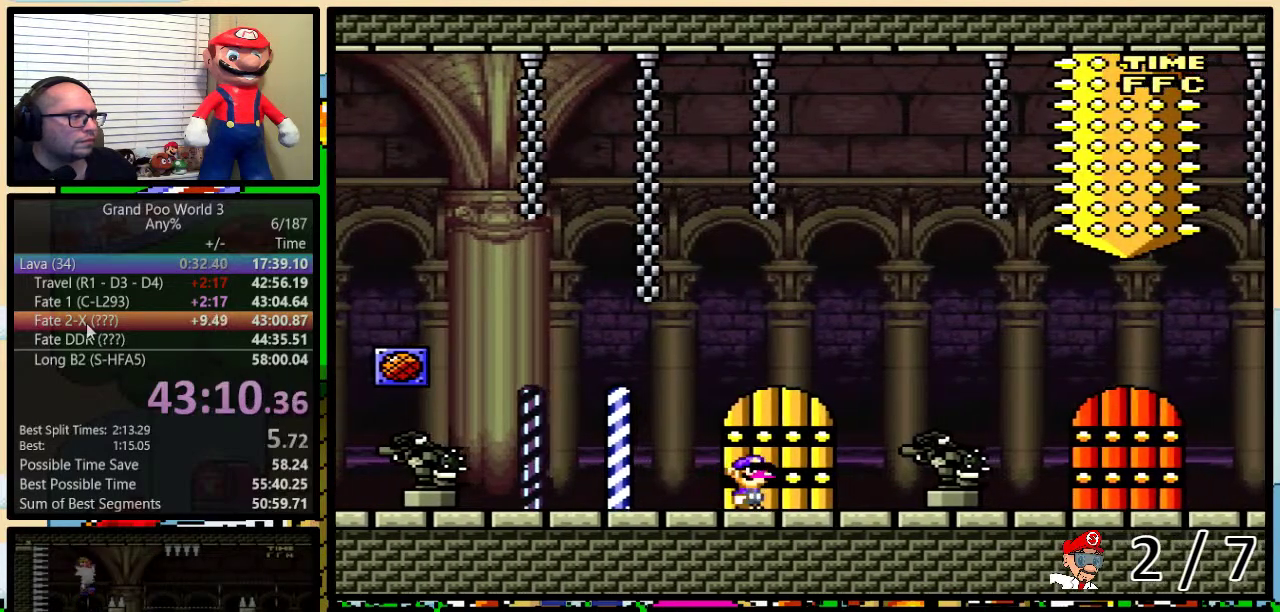
{"buttons": ["Y"], "events": []}
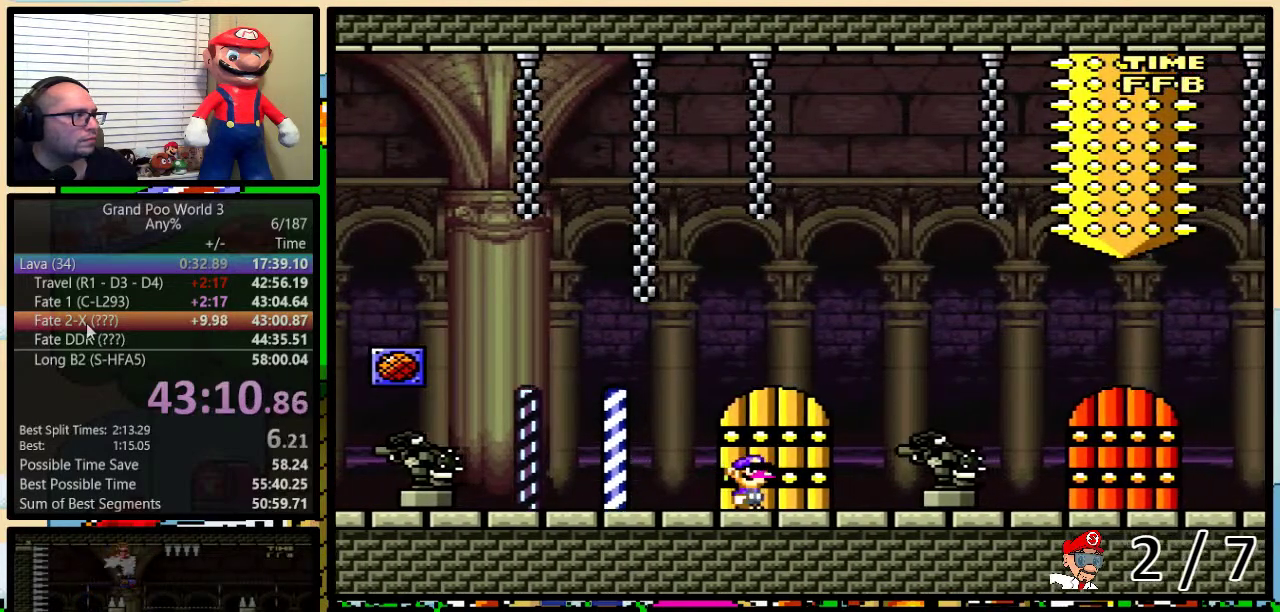
{"buttons": ["Y"], "events": []}
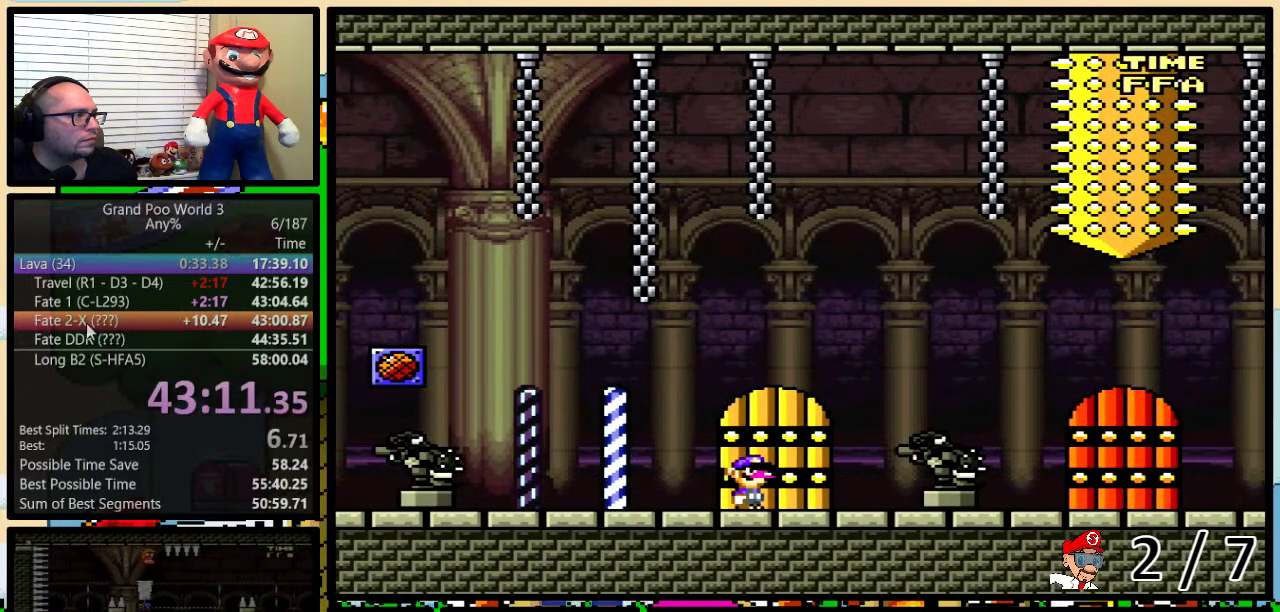
{"buttons": ["Y"], "events": [[200, "DPAD_UP", "down"], [283, "DPAD_UP", "up"]]}
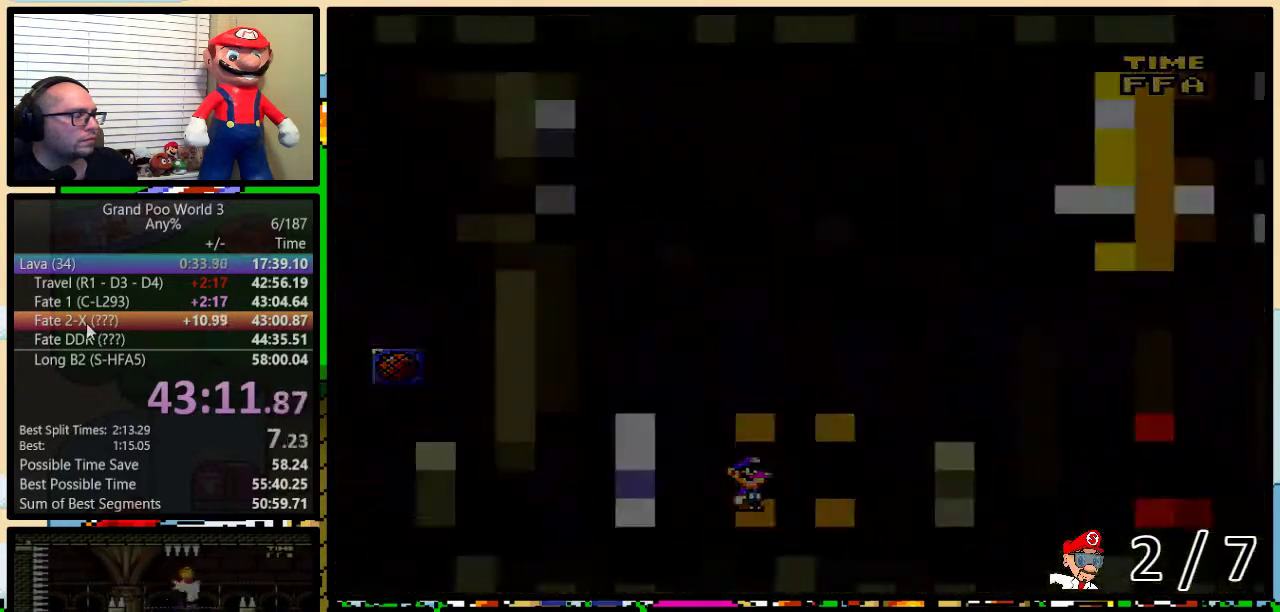
{"buttons": ["Y"], "events": []}
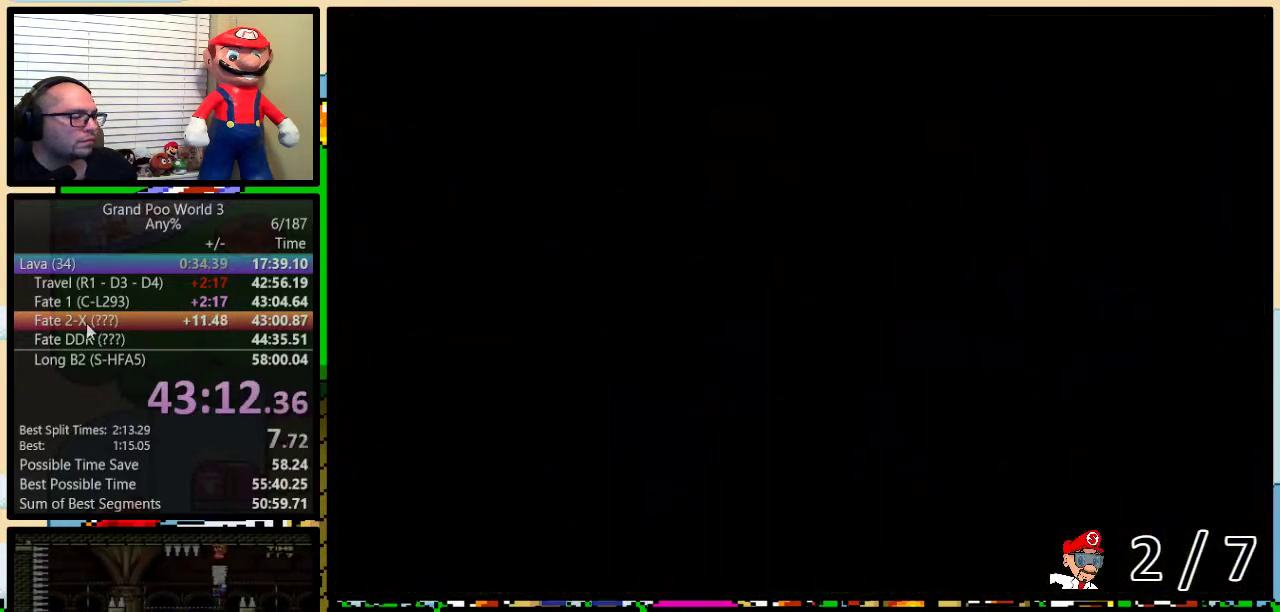
{"buttons": ["Y"], "events": []}
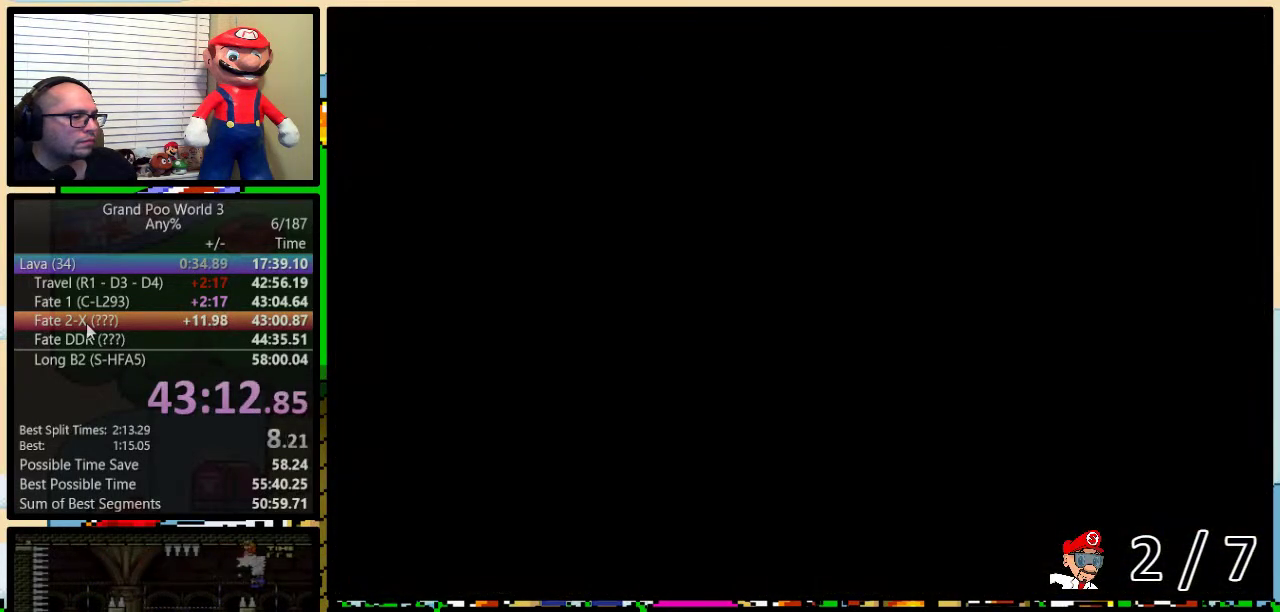
{"buttons": ["Y"], "events": []}
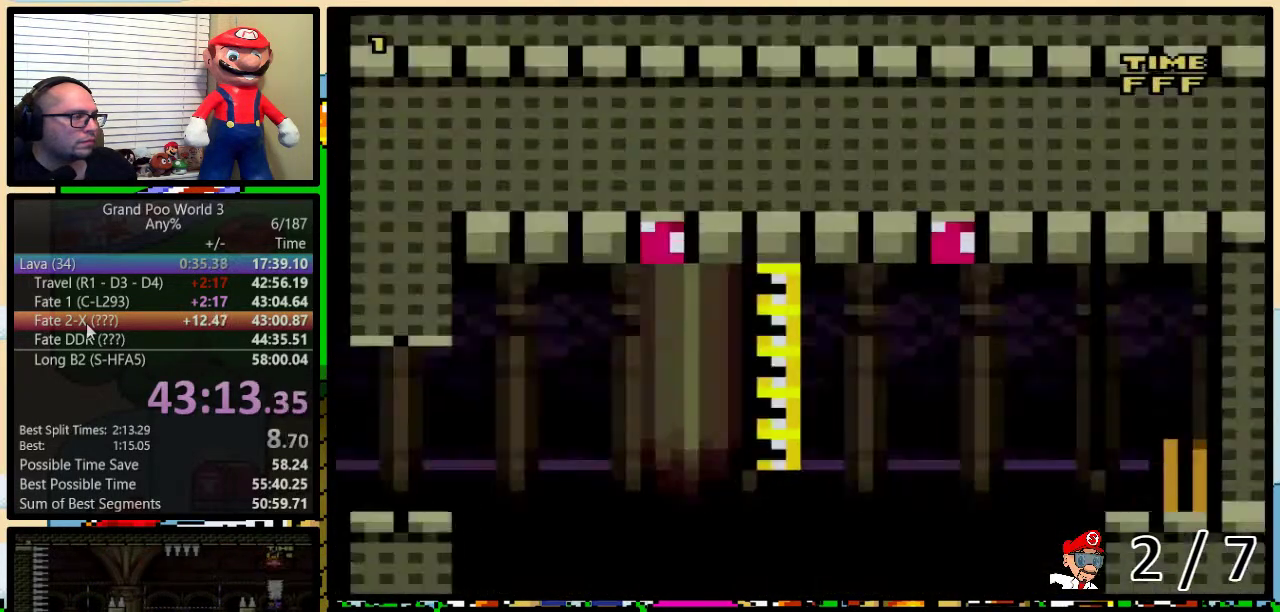
{"buttons": ["Y"], "events": [[183, "DPAD_DOWN", "down"], [250, "DPAD_DOWN", "up"], [317, "DPAD_DOWN", "down"], [367, "DPAD_DOWN", "up"], [433, "DPAD_DOWN", "down"], [500, "DPAD_DOWN", "up"]]}
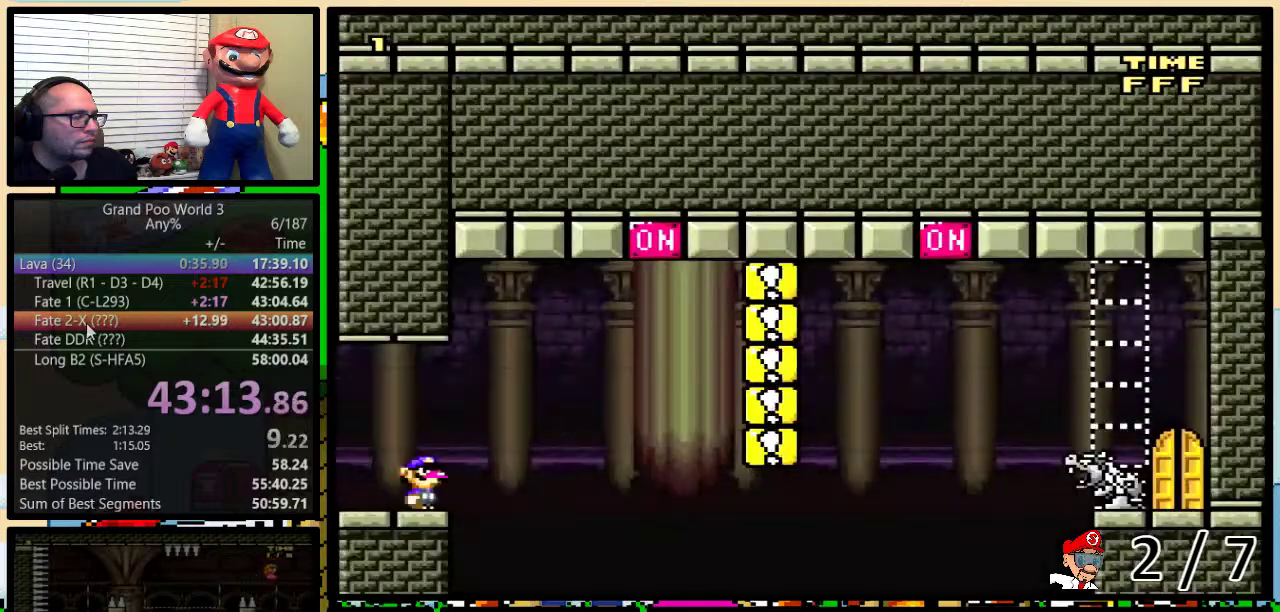
{"buttons": ["Y", "DPAD_DOWN"], "events": [[33, "DPAD_DOWN", "down"], [117, "DPAD_DOWN", "up"], [200, "DPAD_DOWN", "down"], [267, "DPAD_DOWN", "up"], [300, "DPAD_DOWN", "down"], [367, "DPAD_DOWN", "up"], [433, "DPAD_DOWN", "down"]]}
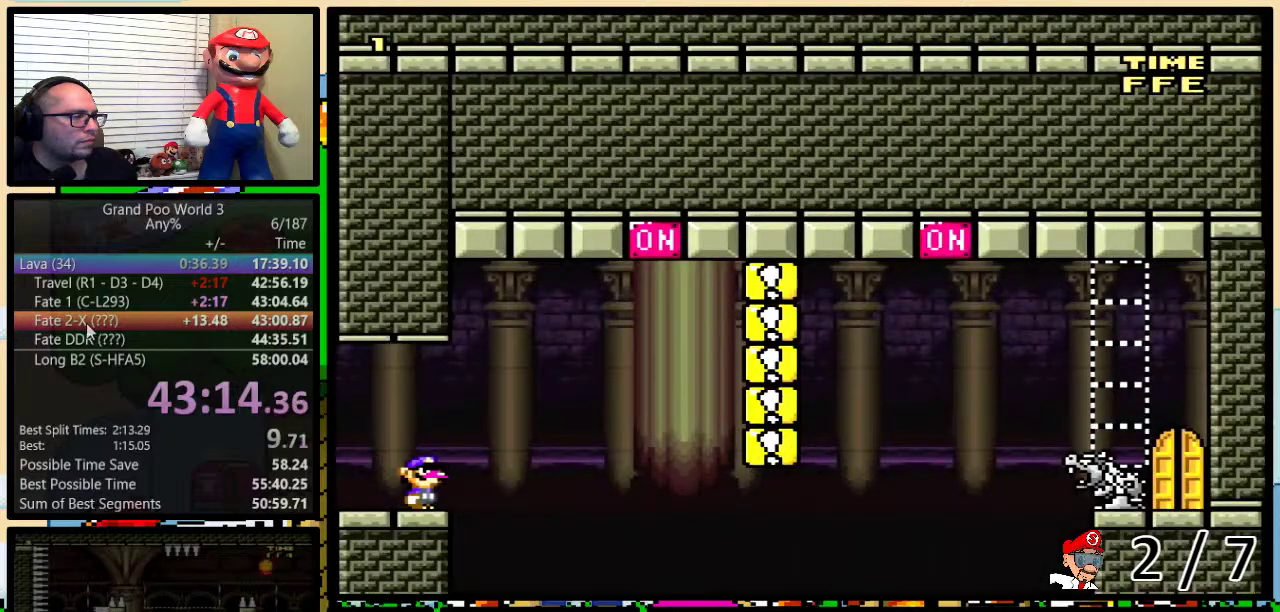
{"buttons": ["Y"], "events": [[367, "DPAD_DOWN", "up"]]}
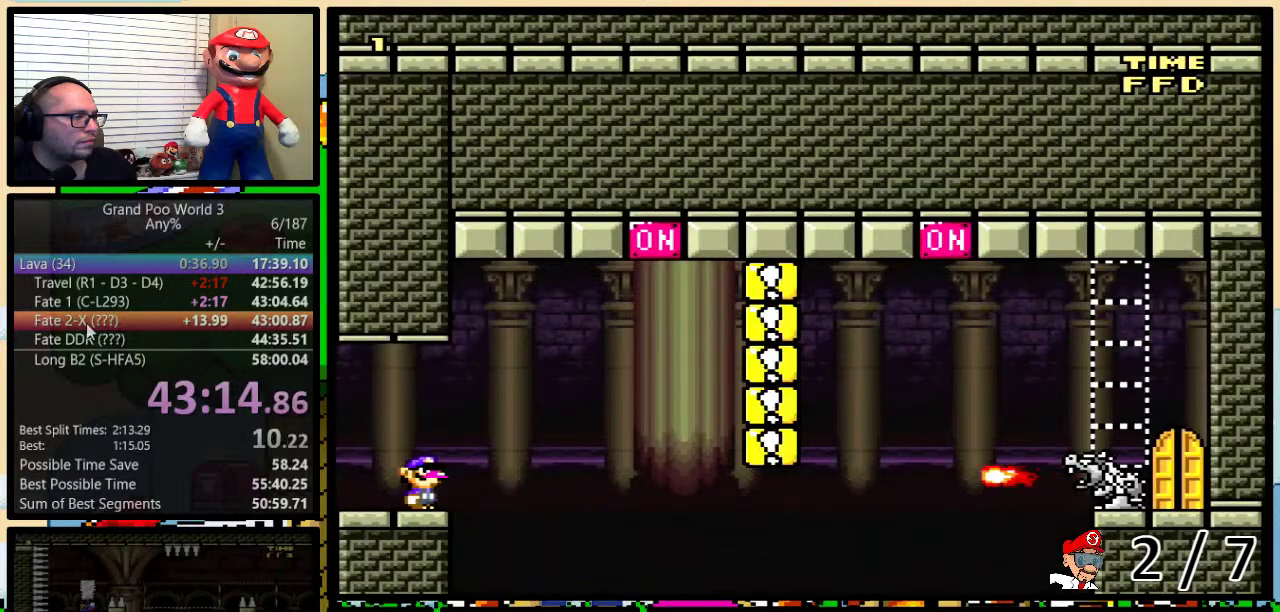
{"buttons": ["Y"], "events": []}
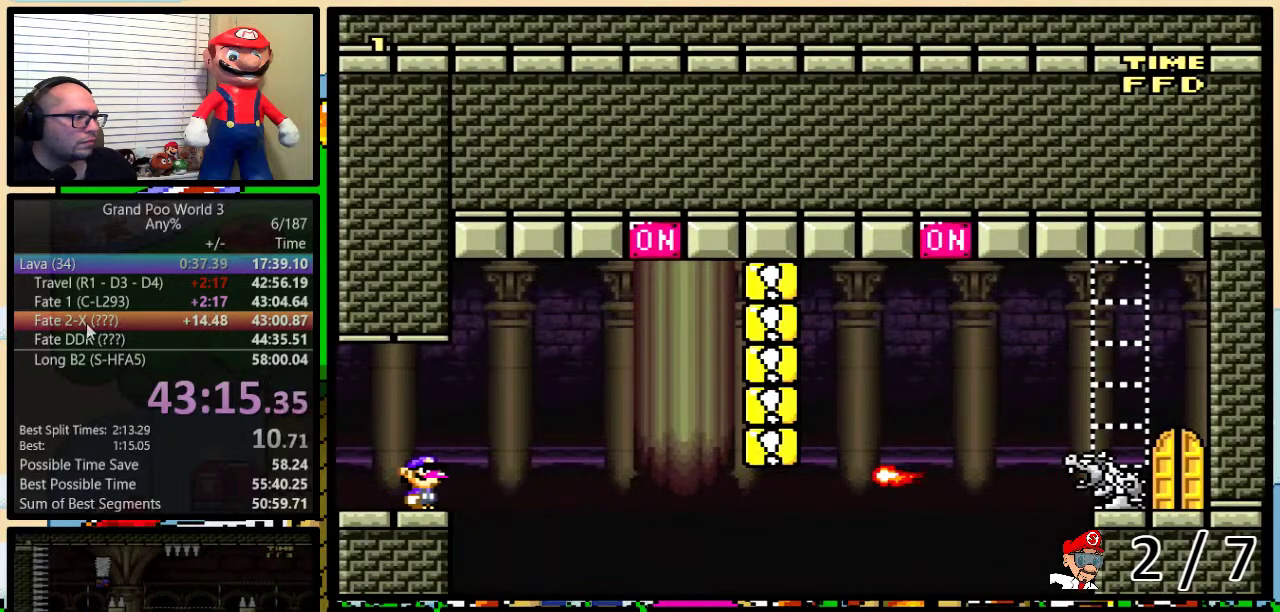
{"buttons": ["A", "Y", "DPAD_RIGHT"], "events": [[117, "DPAD_RIGHT", "down"], [133, "DPAD_UP", "down"], [267, "A", "down"], [417, "DPAD_UP", "up"]]}
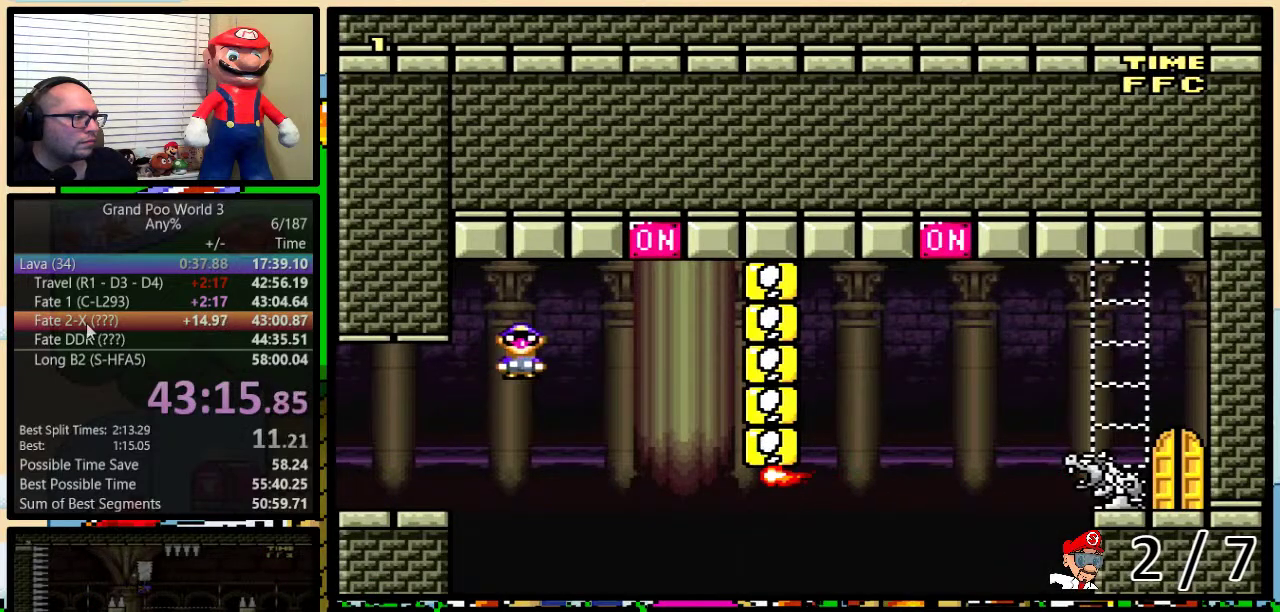
{"buttons": ["A", "Y"], "events": [[217, "A", "up"], [283, "DPAD_RIGHT", "up"], [300, "DPAD_LEFT", "down"], [367, "A", "down"], [467, "DPAD_LEFT", "up"]]}
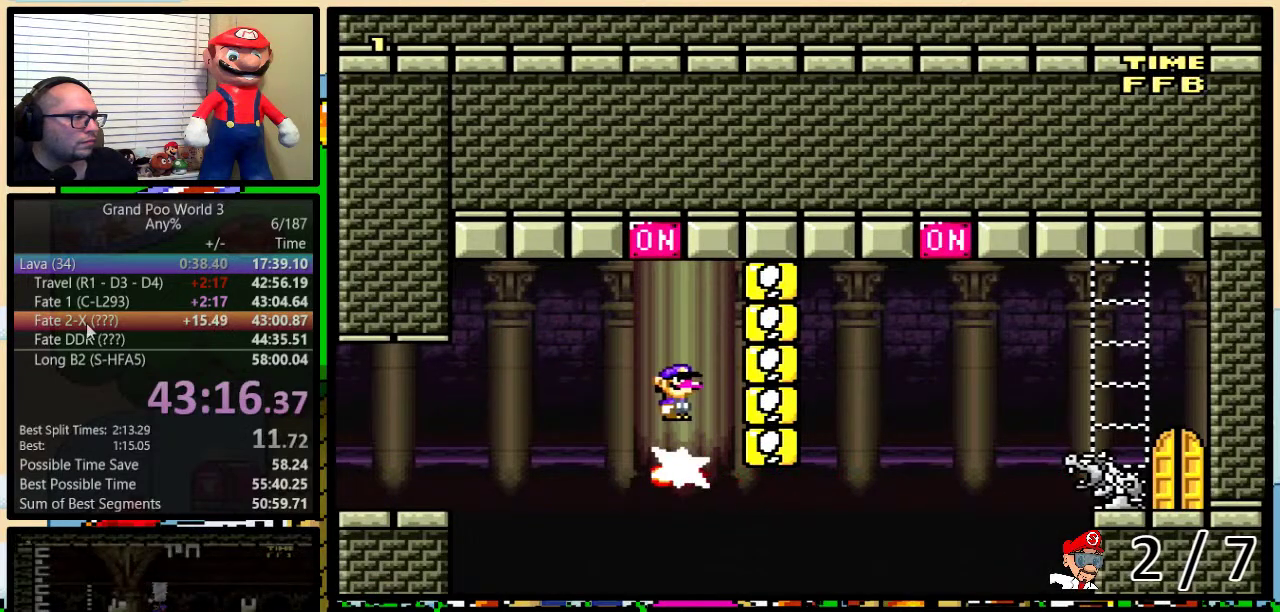
{"buttons": ["Y", "DPAD_RIGHT"], "events": [[167, "DPAD_LEFT", "down"], [367, "A", "up"], [483, "DPAD_LEFT", "up"], [483, "DPAD_RIGHT", "down"]]}
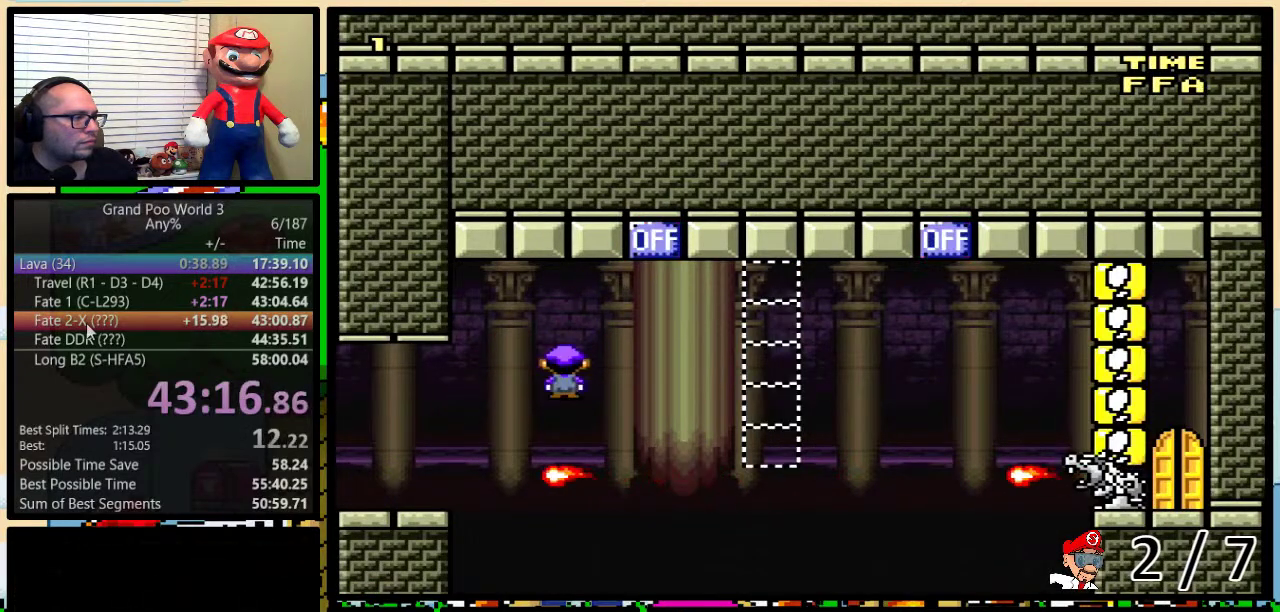
{"buttons": ["A", "Y", "DPAD_RIGHT"], "events": [[33, "A", "down"], [217, "A", "up"], [383, "A", "down"]]}
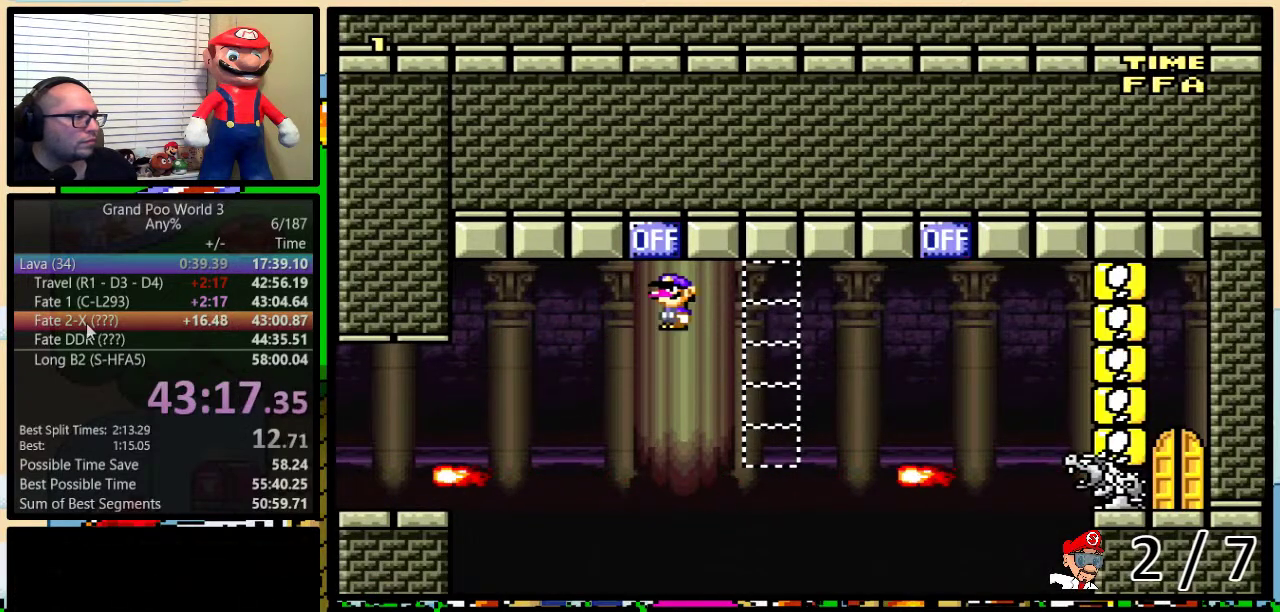
{"buttons": ["B", "Y", "DPAD_UP", "DPAD_RIGHT"], "events": [[100, "A", "up"], [283, "B", "down"], [283, "DPAD_UP", "down"], [333, "DPAD_UP", "up"], [433, "DPAD_LEFT", "down"], [433, "DPAD_RIGHT", "up"], [500, "DPAD_LEFT", "up"], [500, "DPAD_RIGHT", "down"], [500, "DPAD_UP", "down"]]}
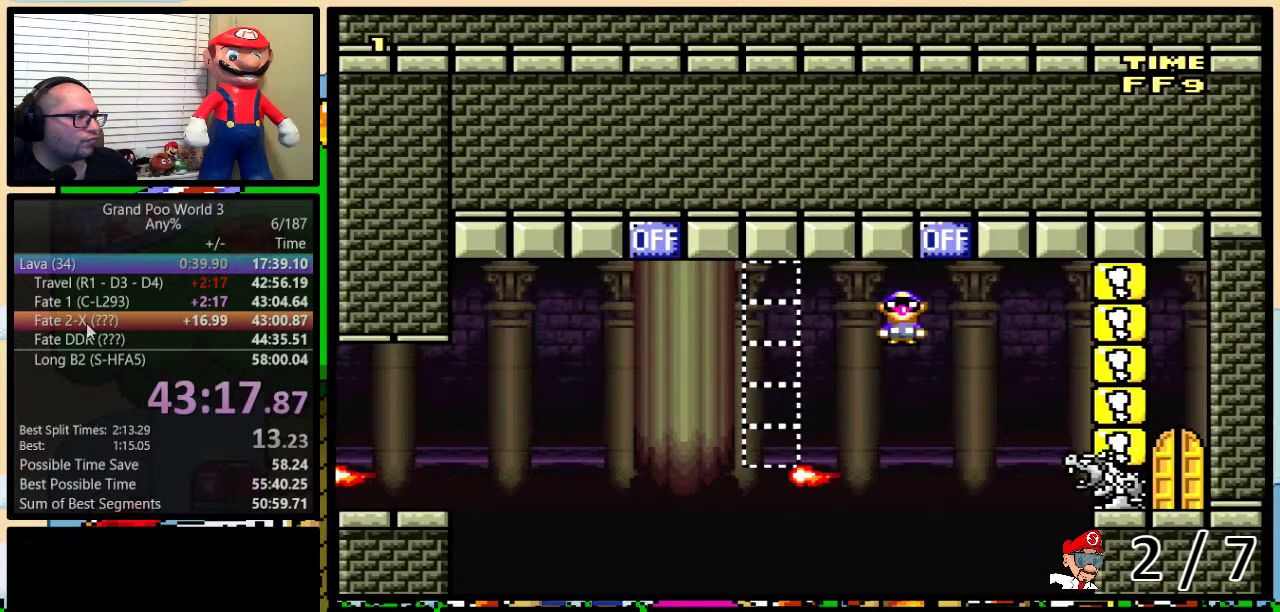
{"buttons": ["B", "Y", "DPAD_RIGHT"], "events": [[33, "DPAD_UP", "up"], [117, "DPAD_UP", "down"], [467, "DPAD_UP", "up"]]}